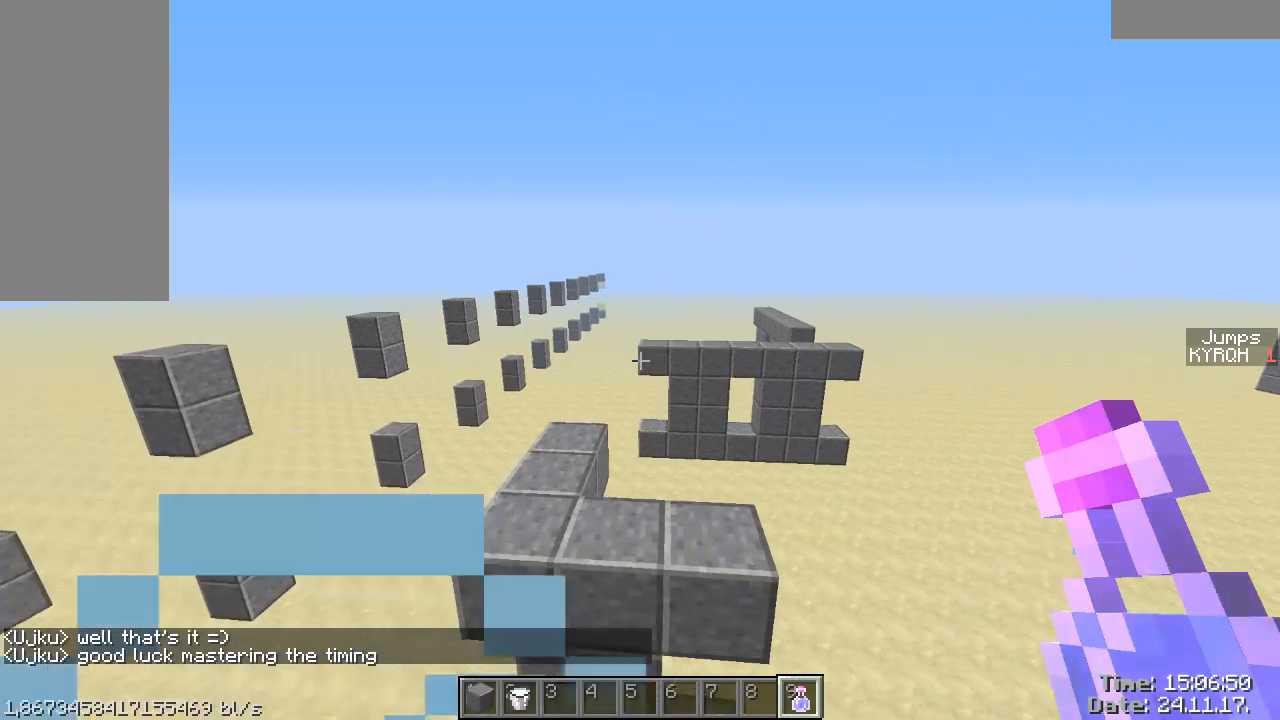
Gameplay with keyboard and mouse; each line is a JSON object with the keys and mouse buttons held at the frame after it. "events" lists presses ("down") and releases ("up") of "a", "ctrl", "d", "s", "shift", "space", "w", "mouse_left" and "mouse_right" between this image and that frame as [ms after this image, input, new state], when the widget could be followed in between. "mouse_left", "mouse_right" = the "left", "right" buttons of the "mouse" list. No other keys are recorded. Fast repeated clicks can show as one long hold. Mouse movement is not recorded.
{"keys": ["a", "shift", "space", "w"], "mouse": [], "events": [[217, "w", "down"], [267, "shift", "down"]]}
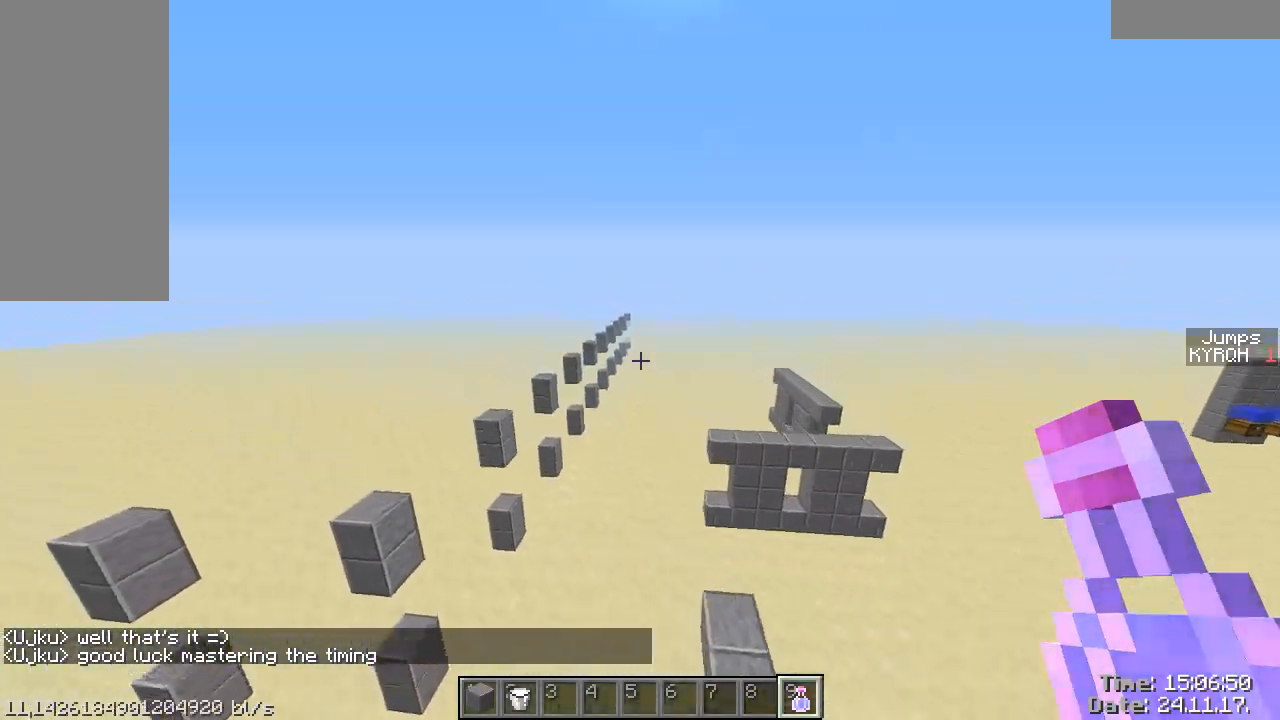
{"keys": ["d", "shift", "w"], "mouse": [], "events": [[17, "space", "up"], [17, "w", "up"], [117, "a", "up"], [117, "shift", "up"], [367, "d", "down"], [417, "w", "down"], [467, "shift", "down"]]}
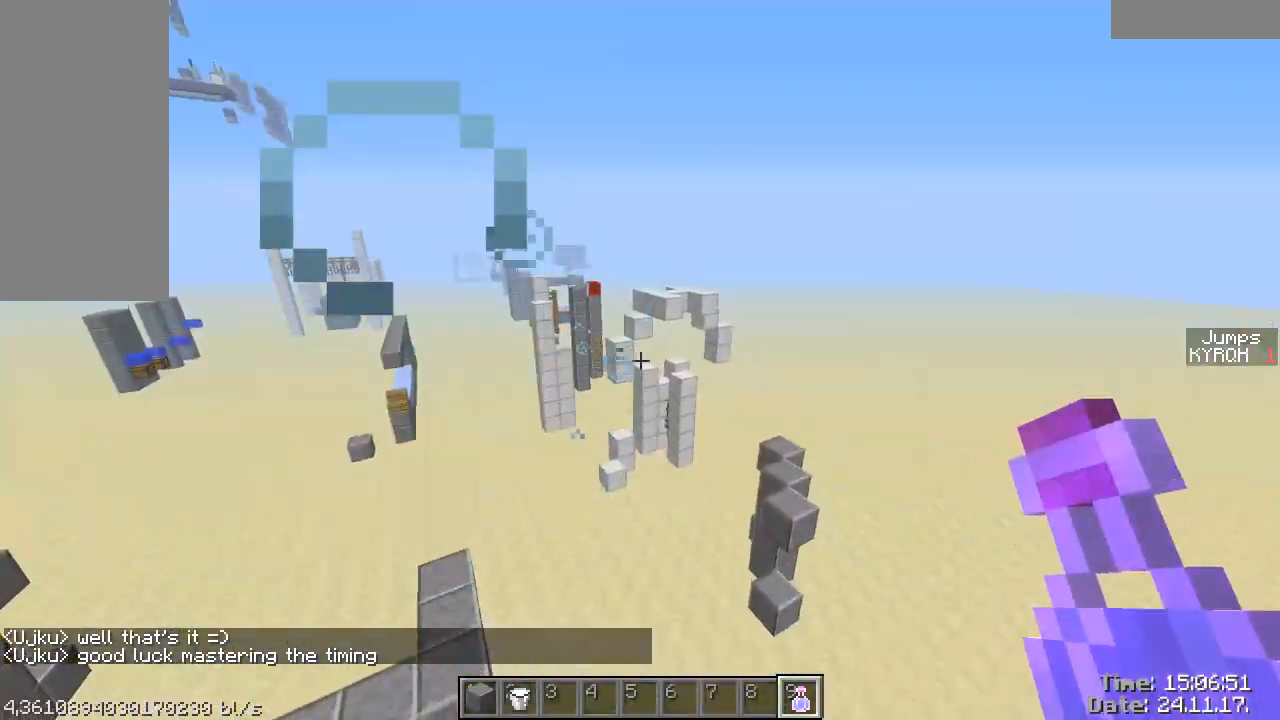
{"keys": ["d", "shift", "w"], "mouse": [], "events": [[167, "d", "up"], [417, "d", "down"]]}
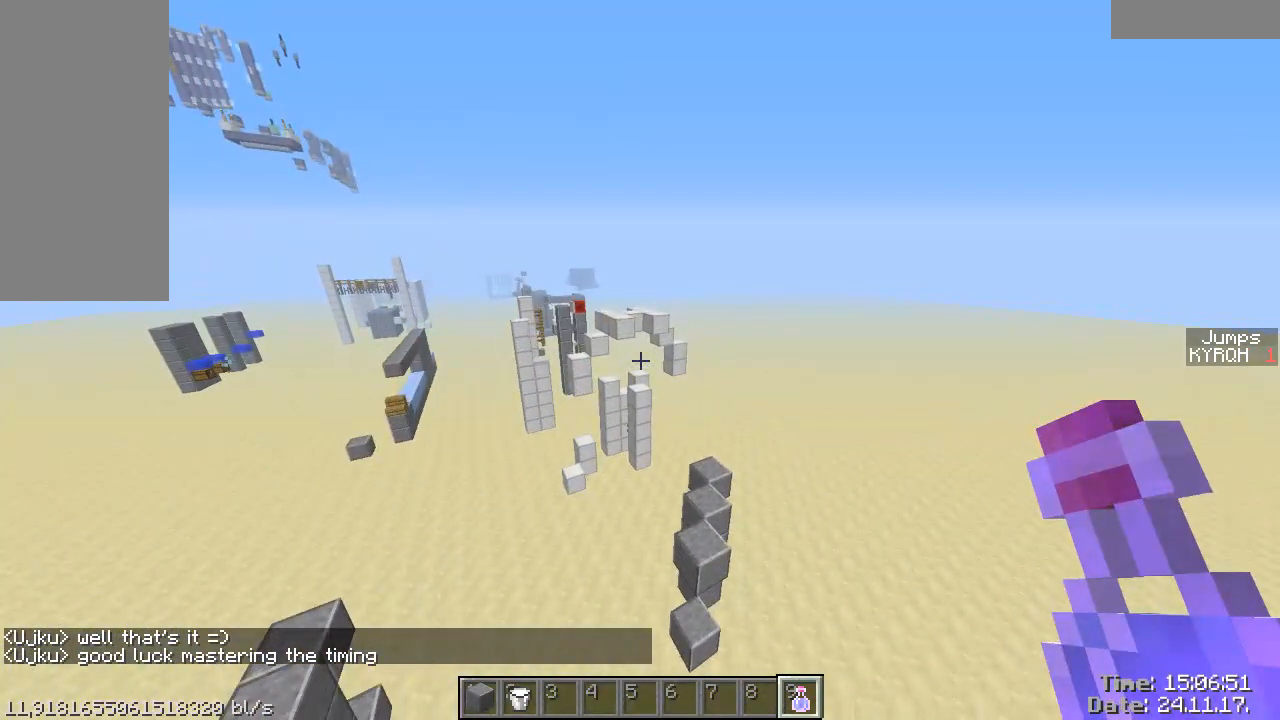
{"keys": ["d", "w"], "mouse": [], "events": [[17, "shift", "up"], [267, "w", "up"], [417, "w", "down"]]}
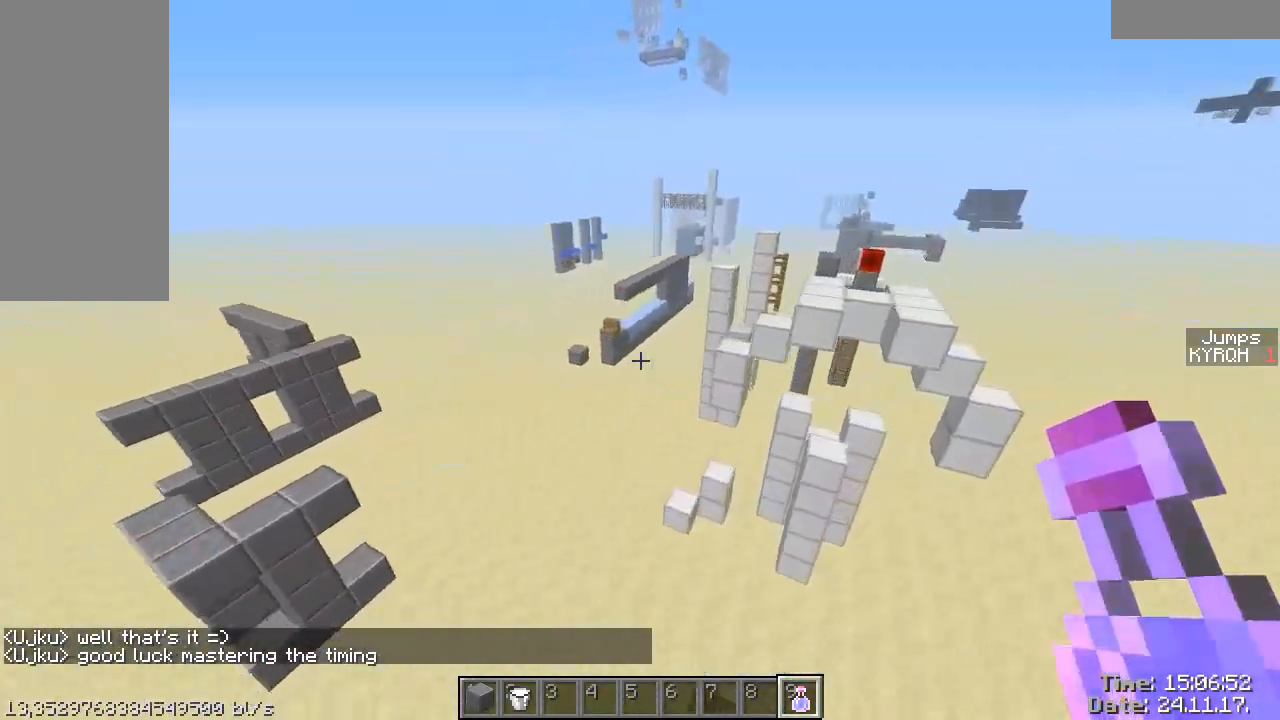
{"keys": ["shift", "w"], "mouse": [], "events": [[117, "shift", "down"], [417, "d", "up"]]}
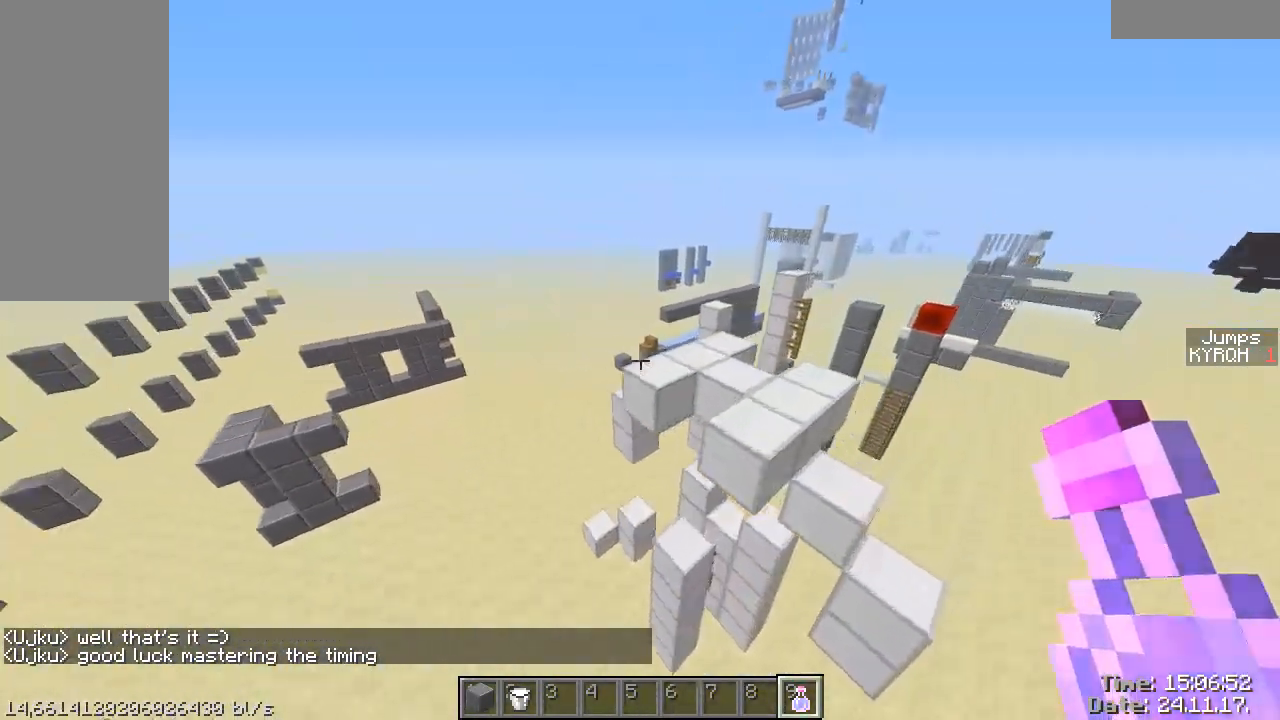
{"keys": ["shift", "w"], "mouse": [], "events": []}
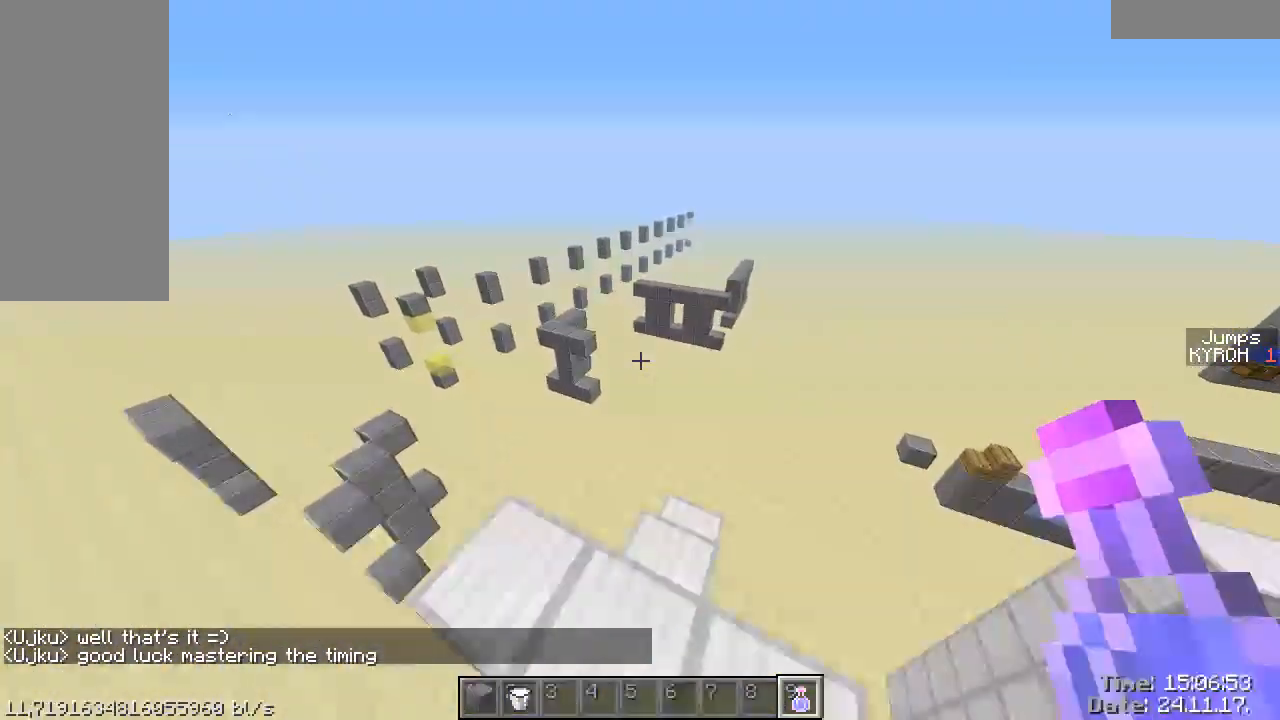
{"keys": ["d", "w"], "mouse": [], "events": [[317, "d", "down"], [367, "mouse_left", "down"], [433, "shift", "up"], [467, "mouse_left", "up"]]}
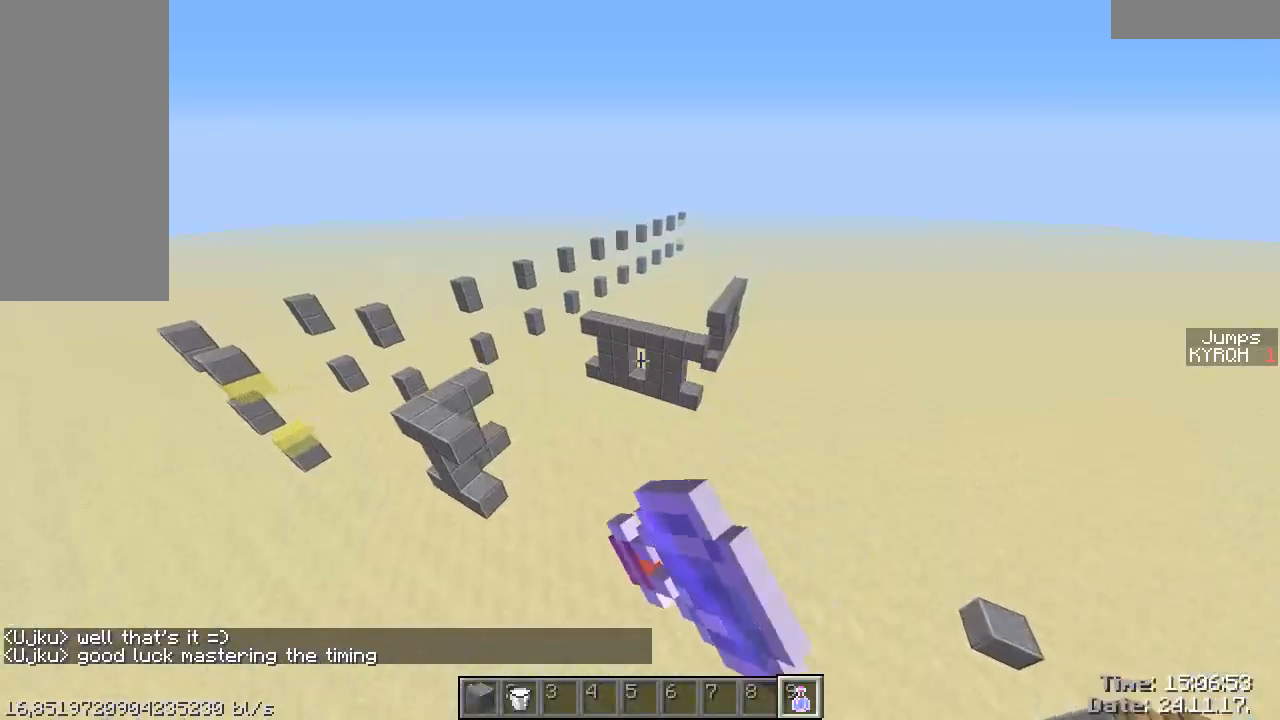
{"keys": ["shift", "w"], "mouse": [], "events": [[17, "mouse_left", "down"], [117, "mouse_left", "up"], [167, "mouse_left", "down"], [317, "d", "up"], [417, "mouse_left", "up"], [467, "shift", "down"]]}
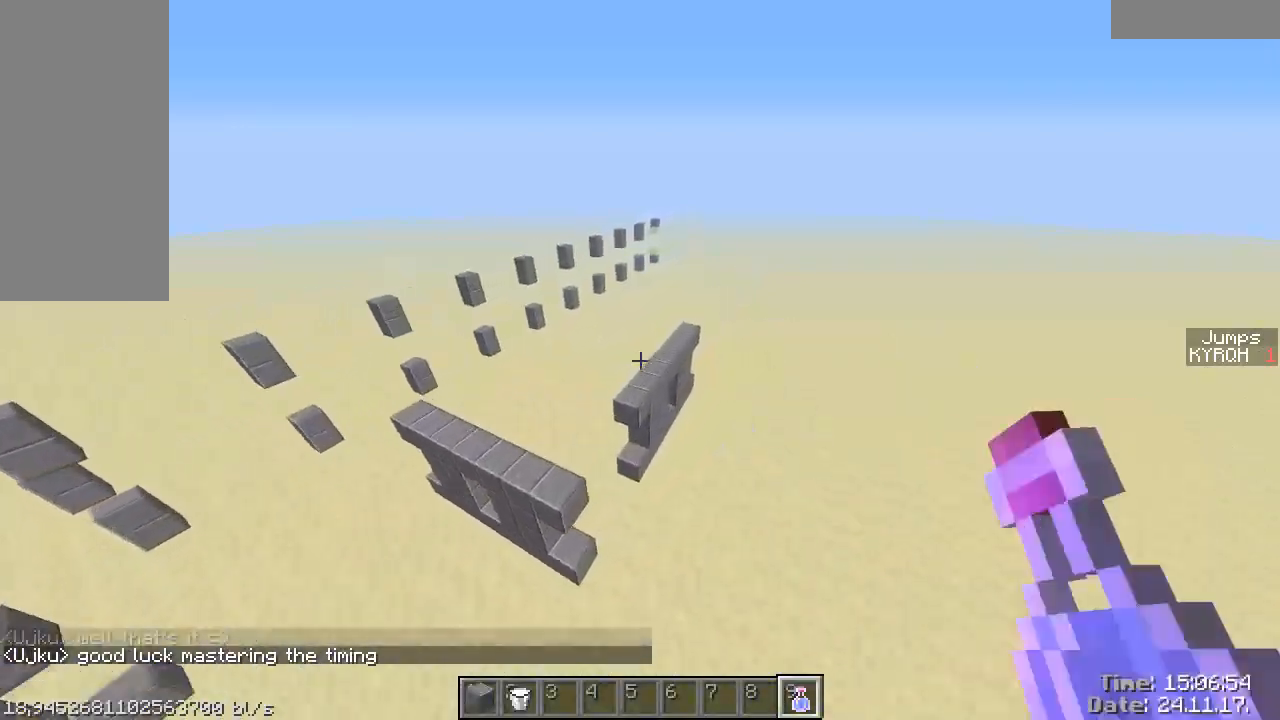
{"keys": ["ctrl", "w"], "mouse": [], "events": [[67, "shift", "up"], [317, "ctrl", "down"]]}
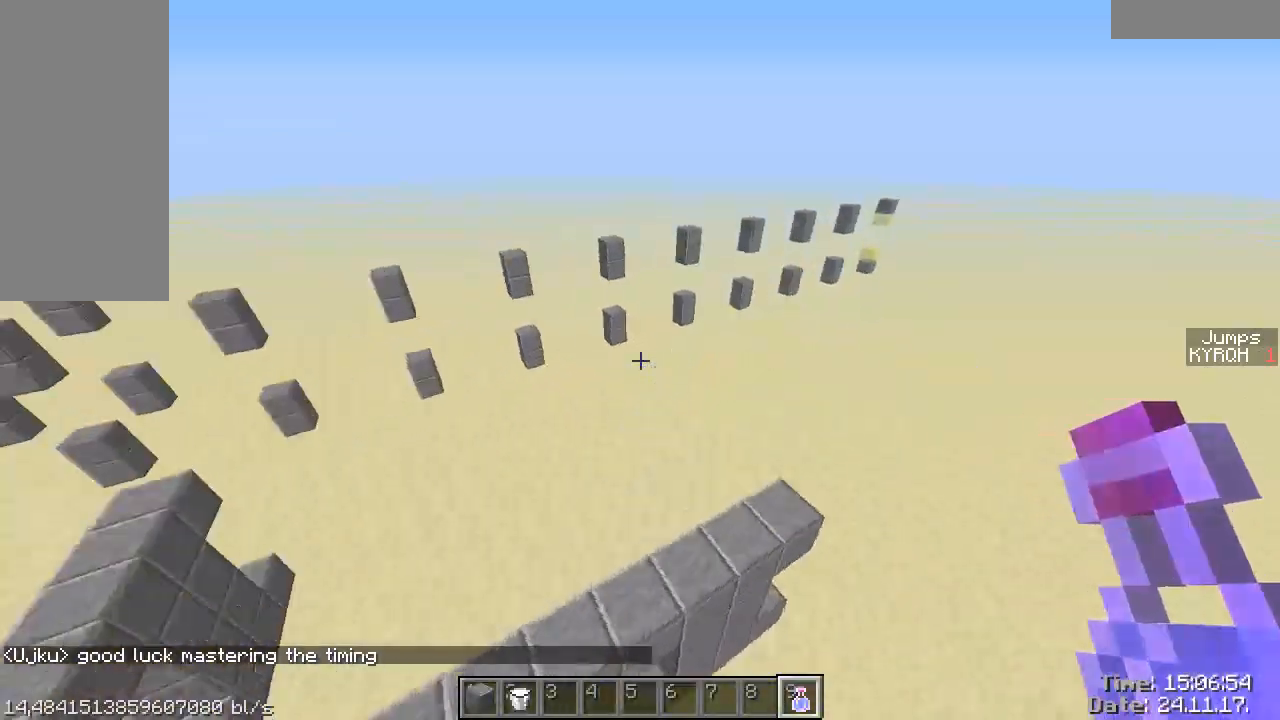
{"keys": ["shift", "w"], "mouse": [], "events": [[167, "ctrl", "up"], [317, "shift", "down"]]}
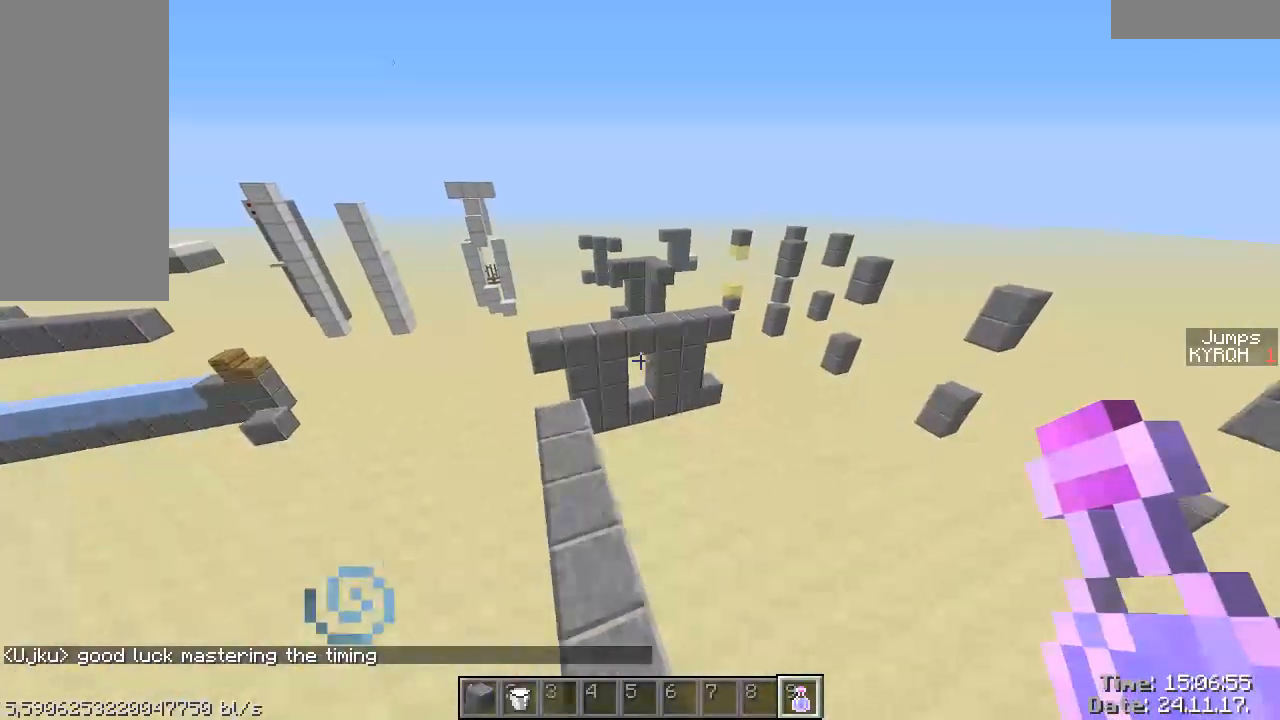
{"keys": ["shift", "w"], "mouse": [], "events": []}
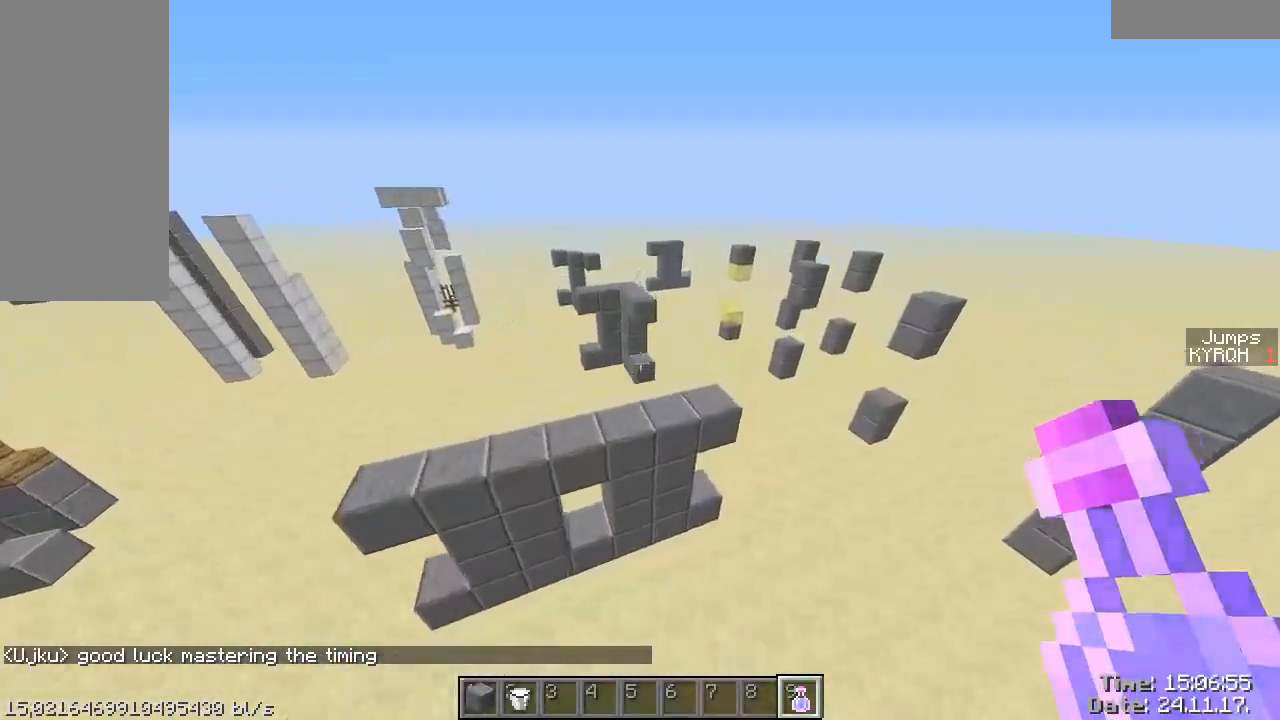
{"keys": ["a", "w"], "mouse": [], "events": [[117, "w", "up"], [167, "shift", "up"], [367, "a", "down"], [417, "w", "down"]]}
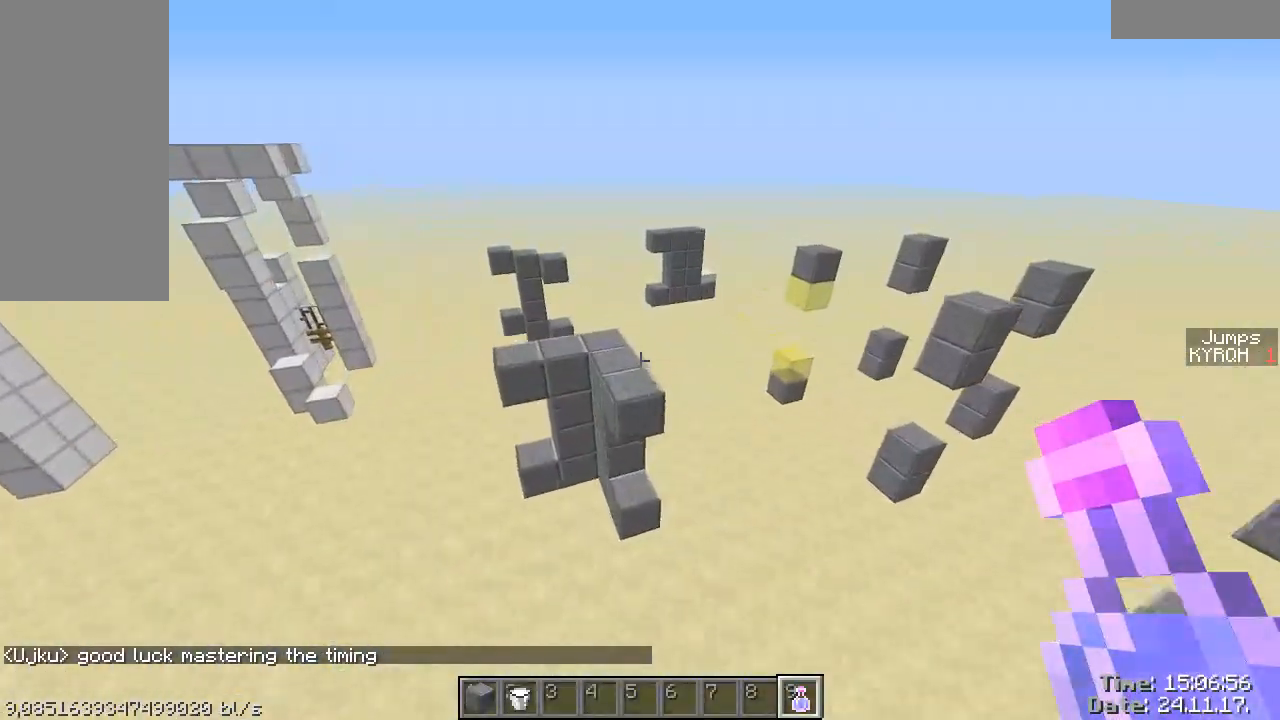
{"keys": [], "mouse": [], "events": [[317, "w", "up"], [367, "a", "up"]]}
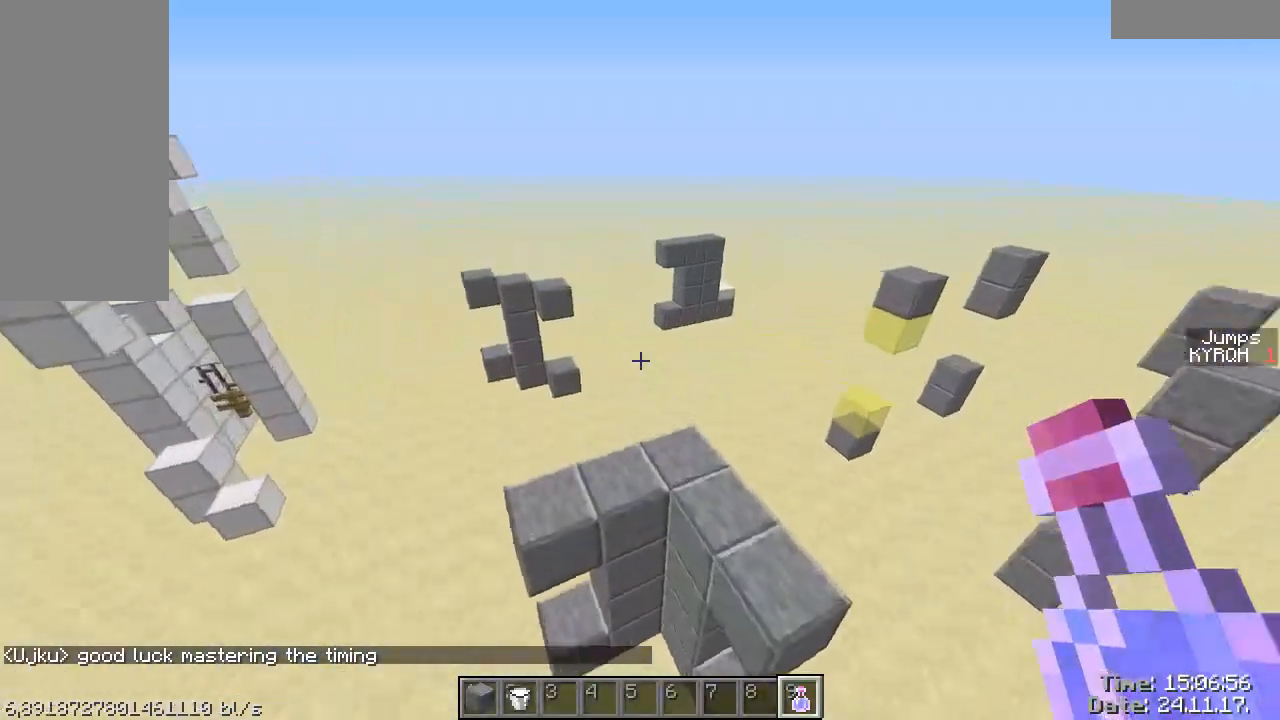
{"keys": ["ctrl", "d"], "mouse": [], "events": [[17, "d", "down"], [267, "ctrl", "down"]]}
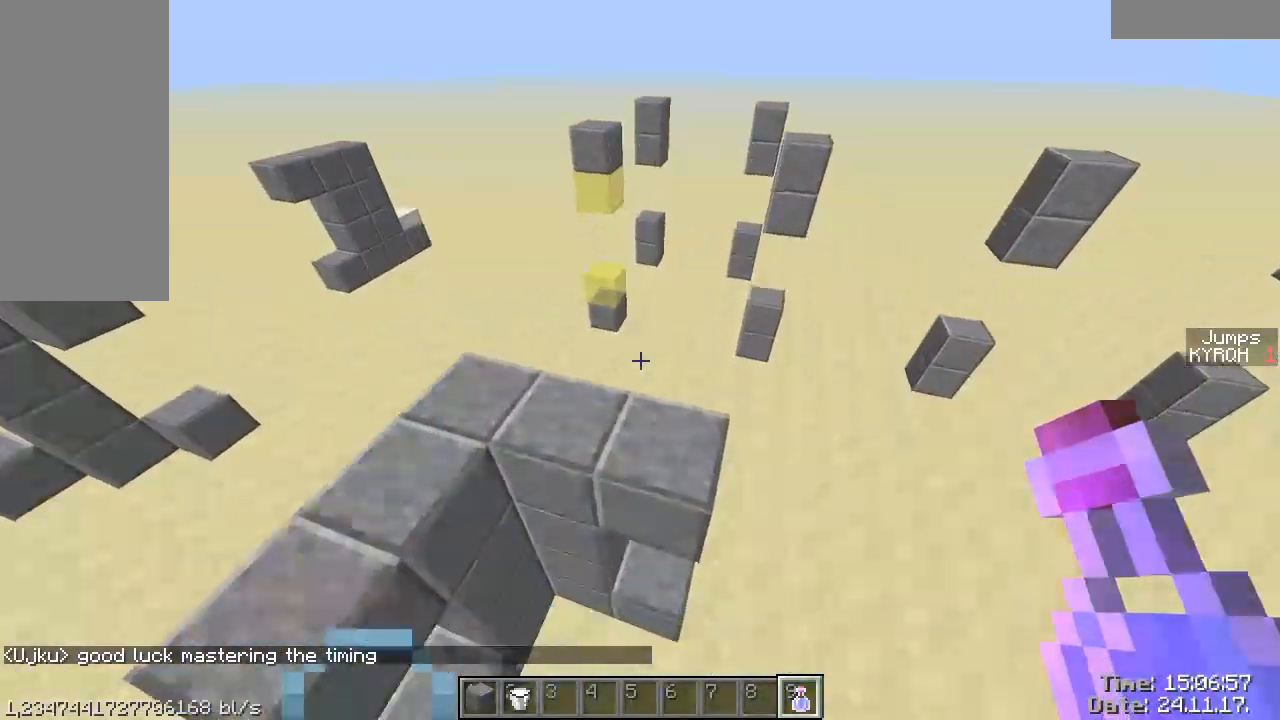
{"keys": ["w"], "mouse": [], "events": [[17, "w", "down"], [167, "d", "up"], [417, "ctrl", "up"]]}
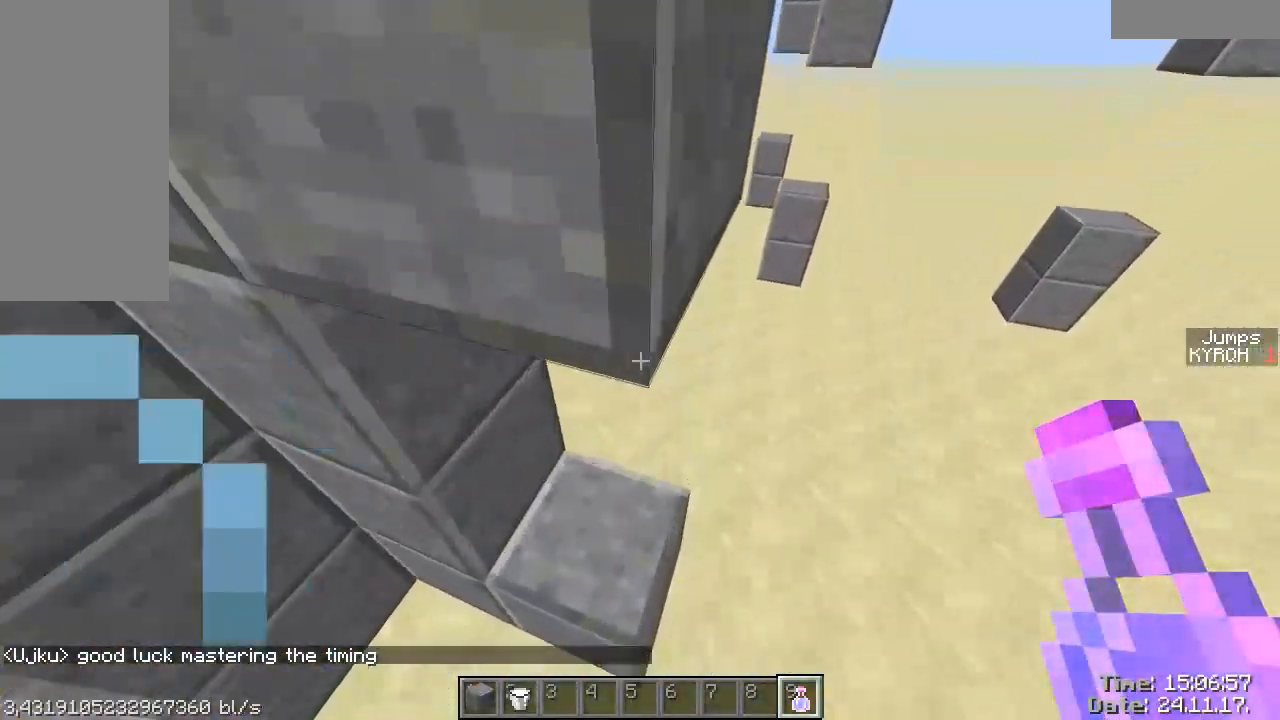
{"keys": ["d", "w"], "mouse": [], "events": [[67, "ctrl", "down"], [267, "ctrl", "up"], [417, "d", "down"]]}
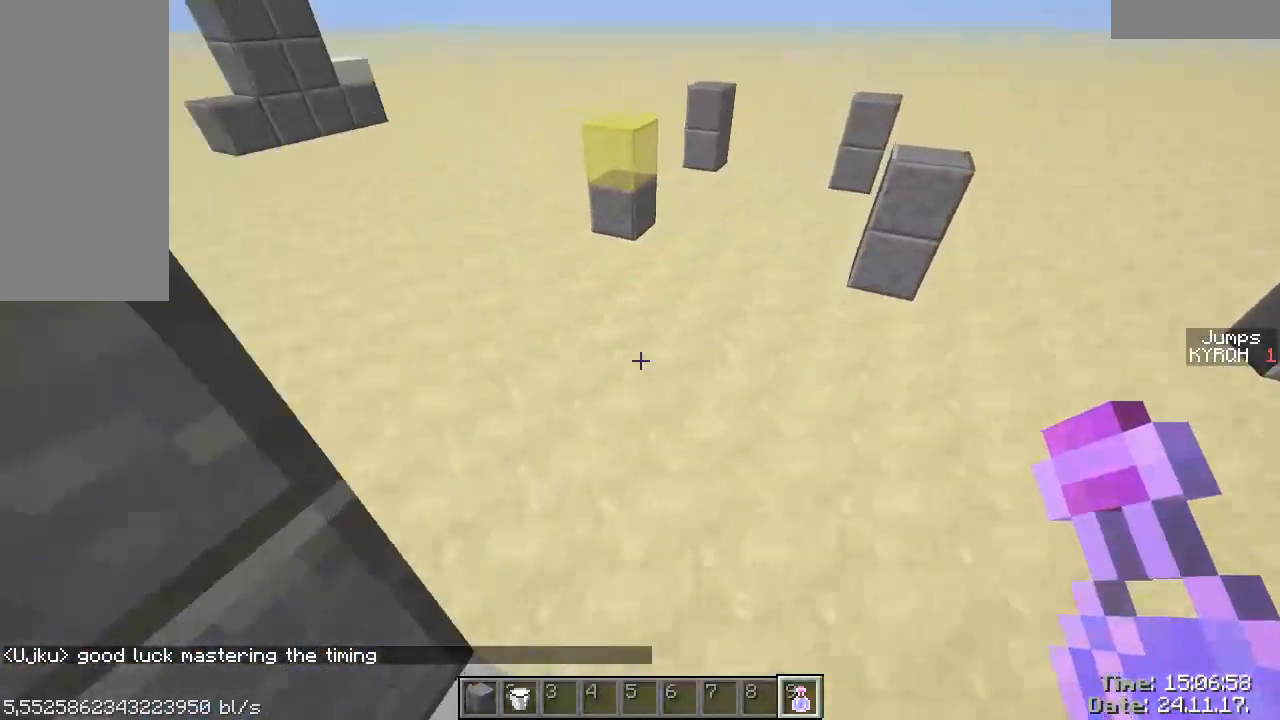
{"keys": [], "mouse": [], "events": [[17, "ctrl", "down"], [167, "w", "up"], [267, "d", "up"], [467, "ctrl", "up"]]}
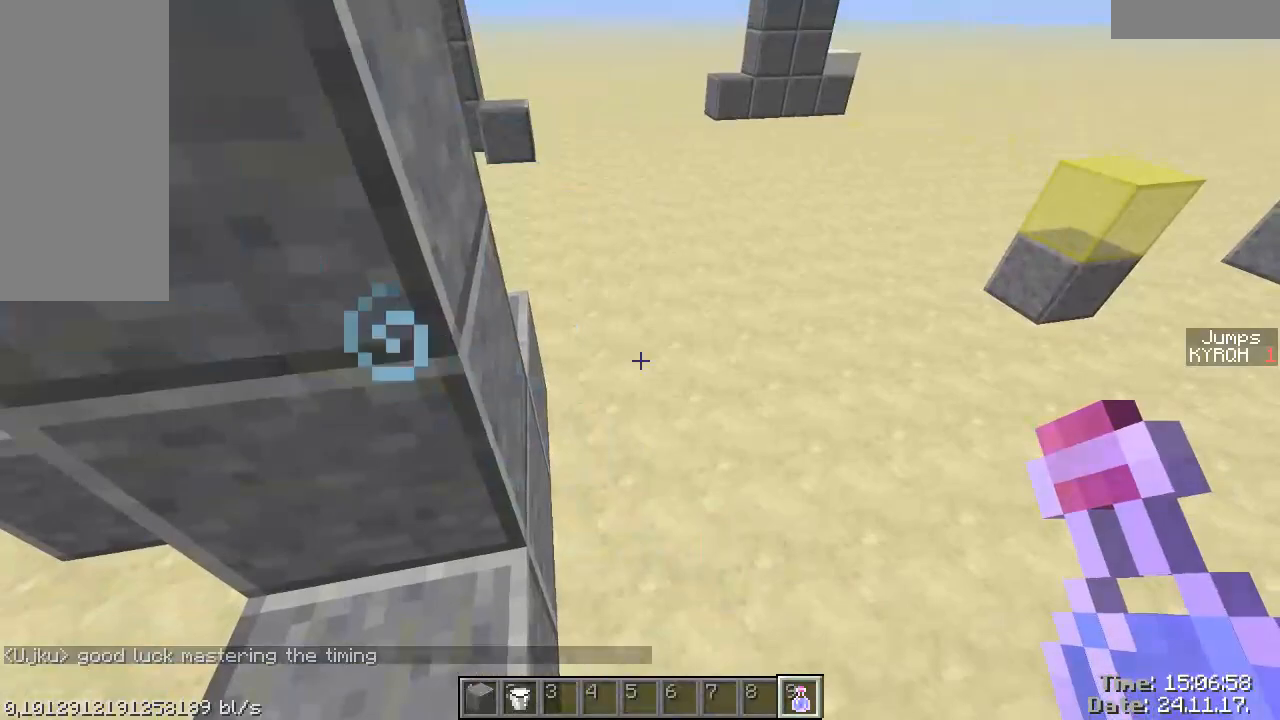
{"keys": ["shift", "space"], "mouse": [], "events": [[67, "shift", "down"], [67, "space", "down"]]}
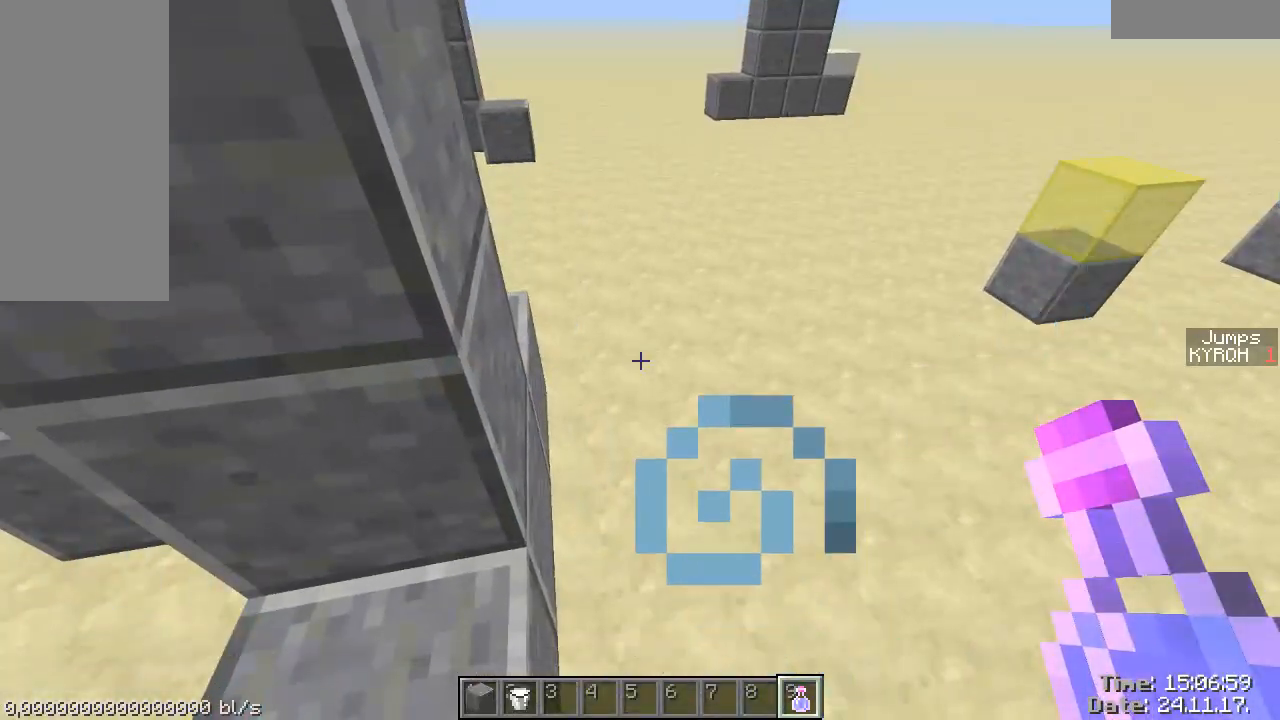
{"keys": ["a", "w"], "mouse": [], "events": [[17, "w", "down"], [267, "a", "down"], [417, "shift", "up"], [417, "space", "up"]]}
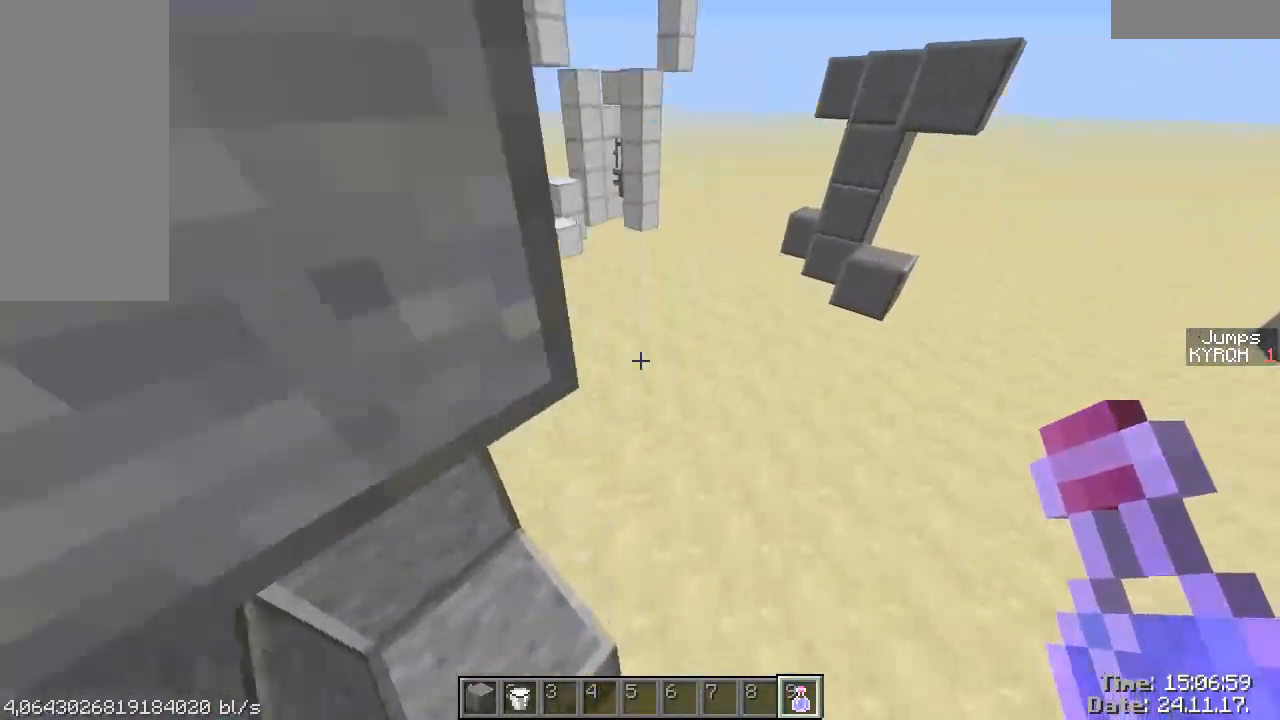
{"keys": ["ctrl", "d"], "mouse": [], "events": [[167, "ctrl", "down"], [367, "a", "up"], [367, "w", "up"], [467, "d", "down"]]}
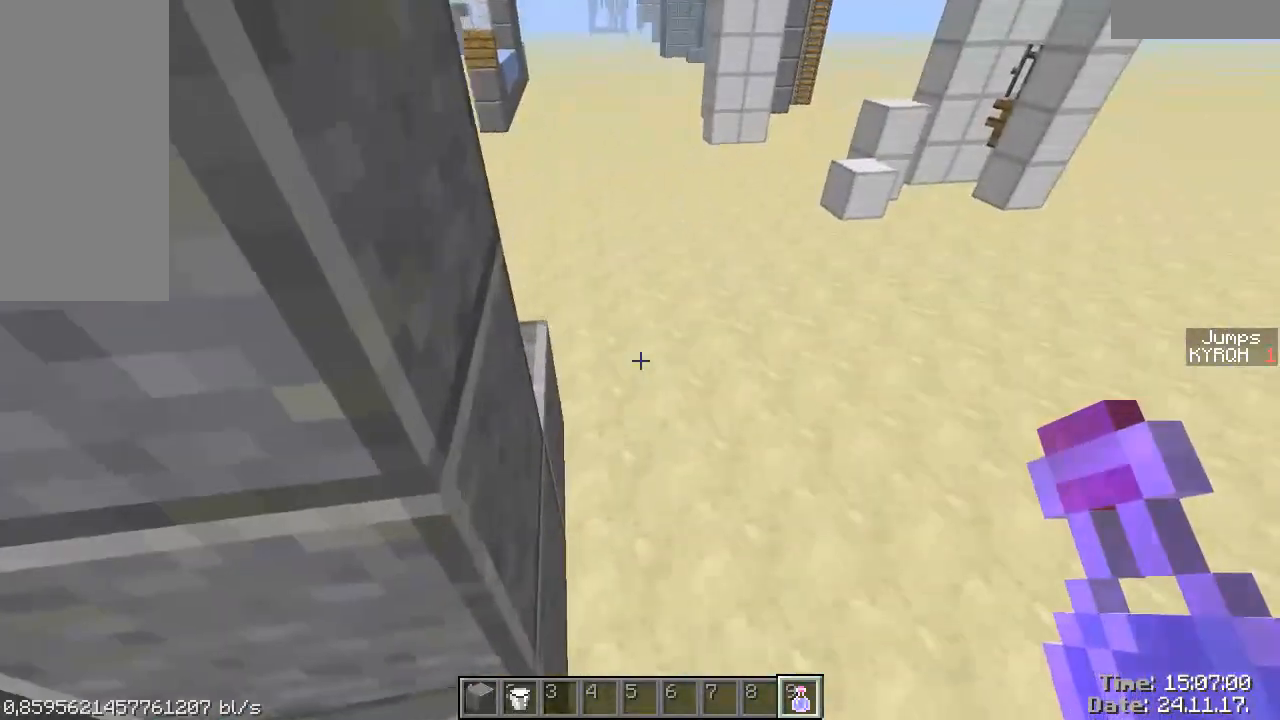
{"keys": ["space"], "mouse": [], "events": [[117, "s", "down"], [217, "d", "up"], [217, "s", "up"], [467, "ctrl", "up"], [467, "space", "down"]]}
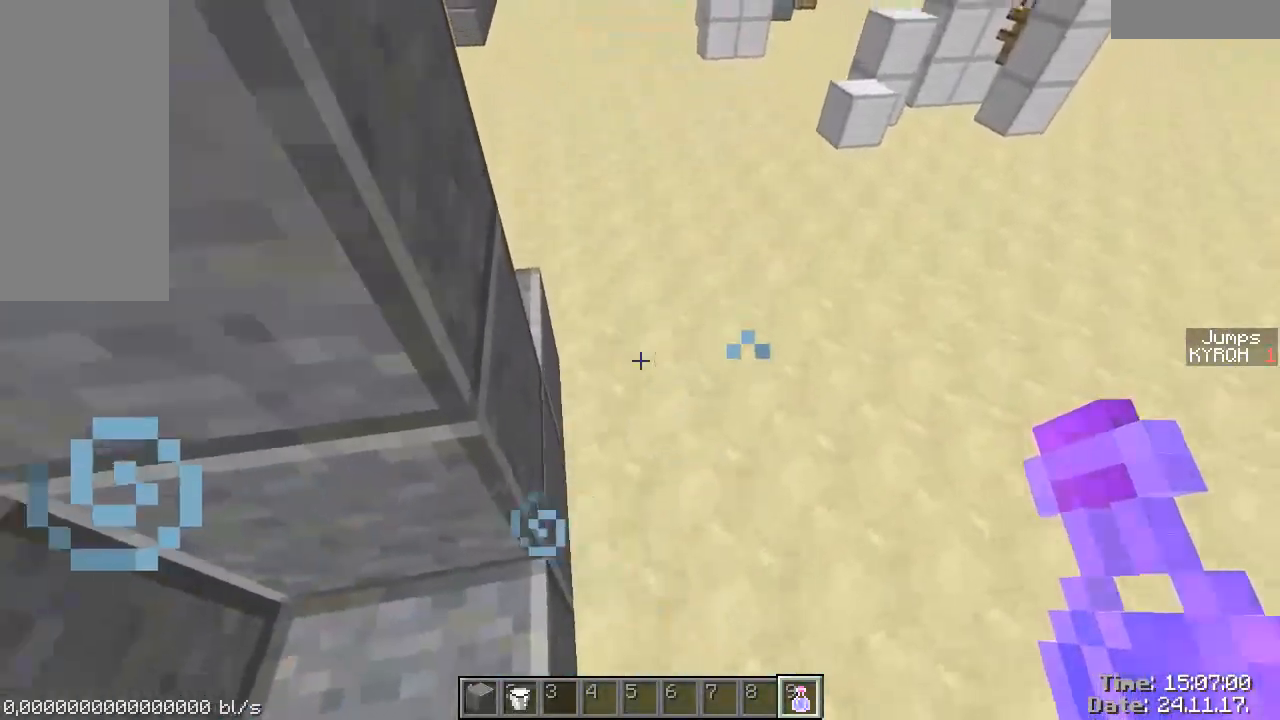
{"keys": ["shift", "space", "w"], "mouse": [], "events": [[17, "shift", "down"], [467, "w", "down"]]}
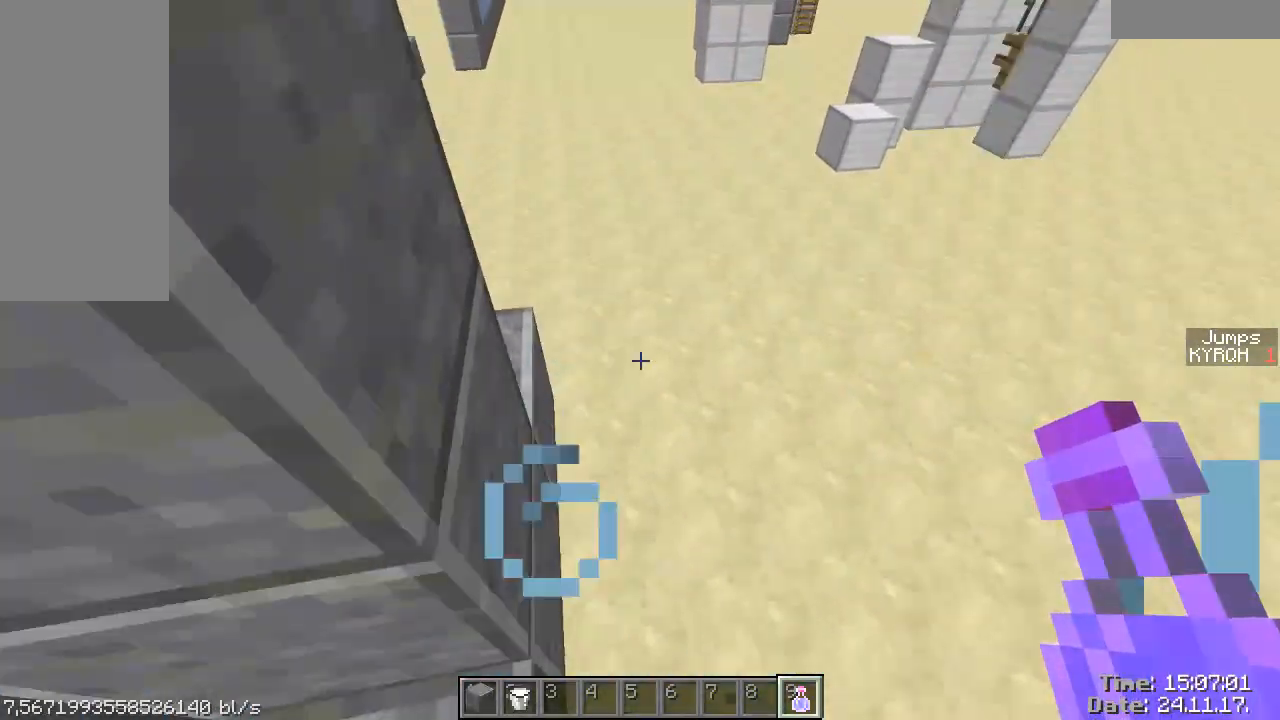
{"keys": ["a", "w"], "mouse": [], "events": [[167, "a", "down"], [267, "shift", "up"], [317, "space", "up"]]}
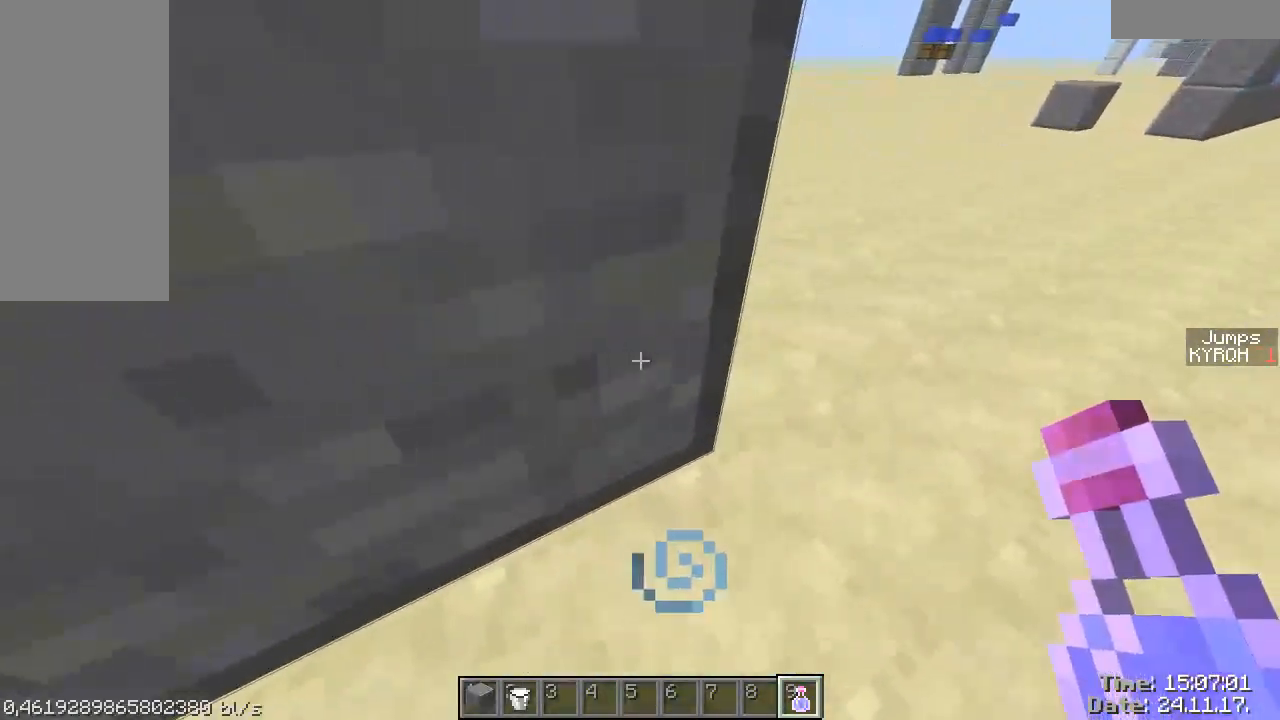
{"keys": ["d", "w"], "mouse": [], "events": [[17, "w", "up"], [67, "a", "up"], [67, "space", "down"], [167, "space", "up"], [267, "d", "down"], [267, "space", "down"], [317, "w", "down"], [467, "space", "up"]]}
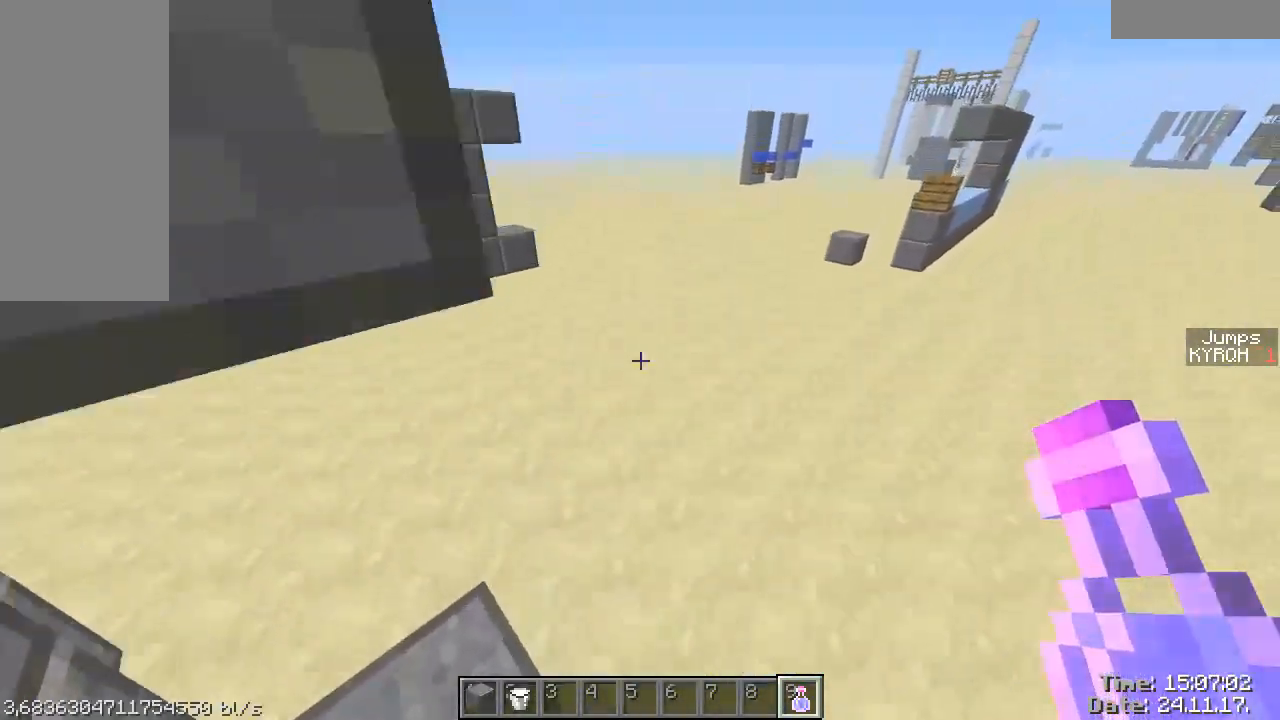
{"keys": [], "mouse": [], "events": [[117, "w", "up"], [167, "d", "up"], [367, "a", "down"], [467, "a", "up"]]}
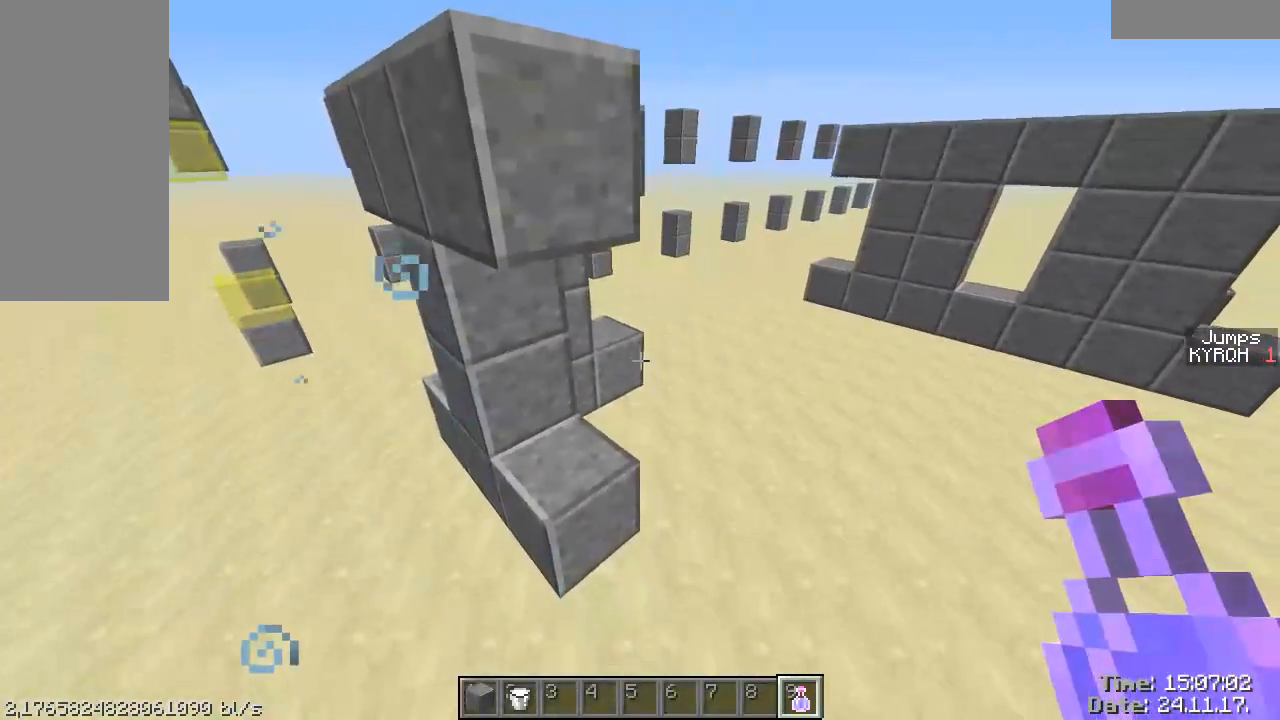
{"keys": [], "mouse": [], "events": []}